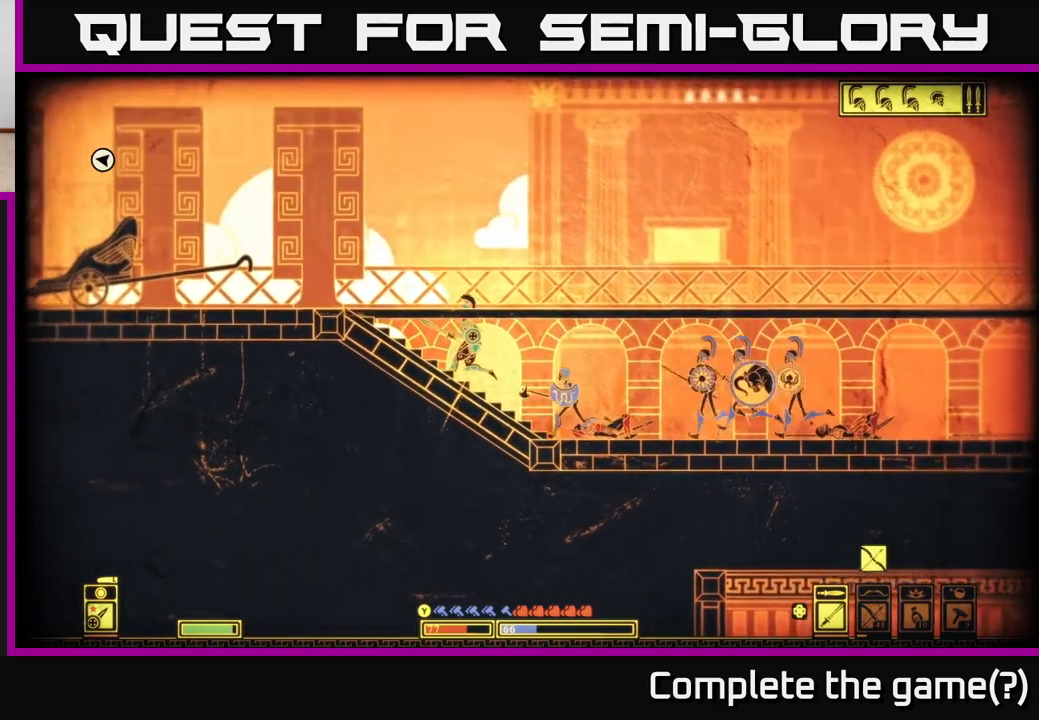
Gameplay with a controller (Xbox layout); each line is a JSON object with the inputs held at the frame after it. "events" lists button and stick changes between this image and that frame as [ms after this image, input, new state], when the widget could be followed in between.
{"buttons": [], "left_stick": "center", "right_stick": "center", "events": [[83, "X", "down"], [100, "left_stick", "center"], [183, "X", "up"], [300, "X", "down"], [400, "X", "up"]]}
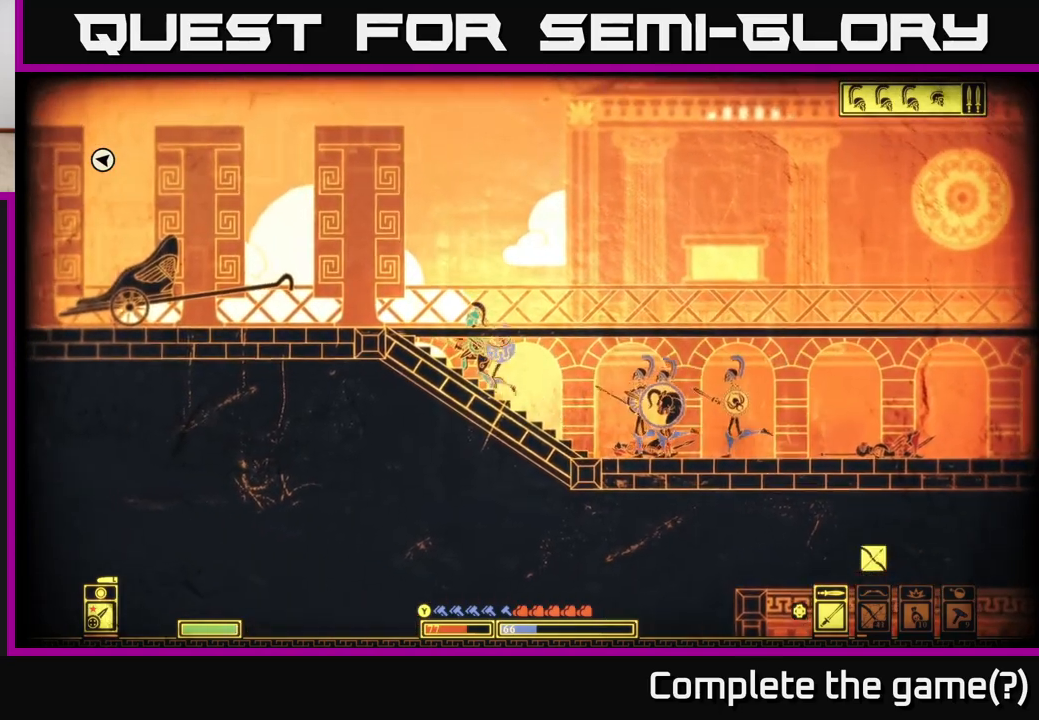
{"buttons": ["DPAD_DOWN"], "left_stick": "center", "right_stick": "center", "events": [[500, "DPAD_DOWN", "down"]]}
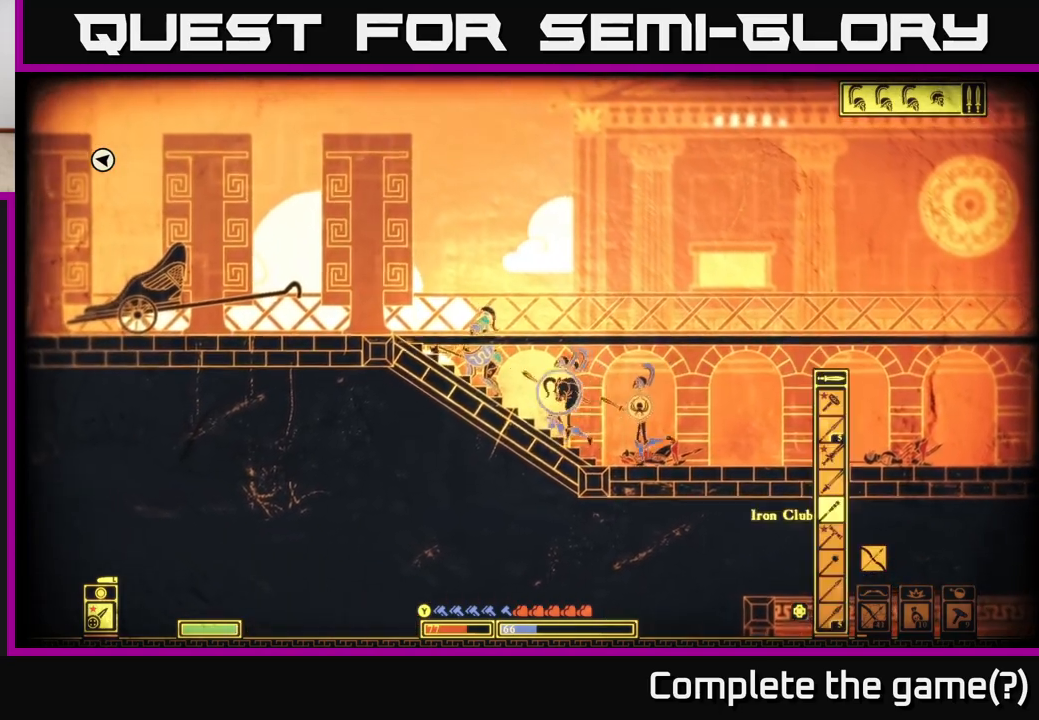
{"buttons": [], "left_stick": "center", "right_stick": "center", "events": [[83, "DPAD_DOWN", "up"], [167, "DPAD_DOWN", "down"], [250, "DPAD_DOWN", "up"], [350, "DPAD_DOWN", "down"], [417, "DPAD_DOWN", "up"]]}
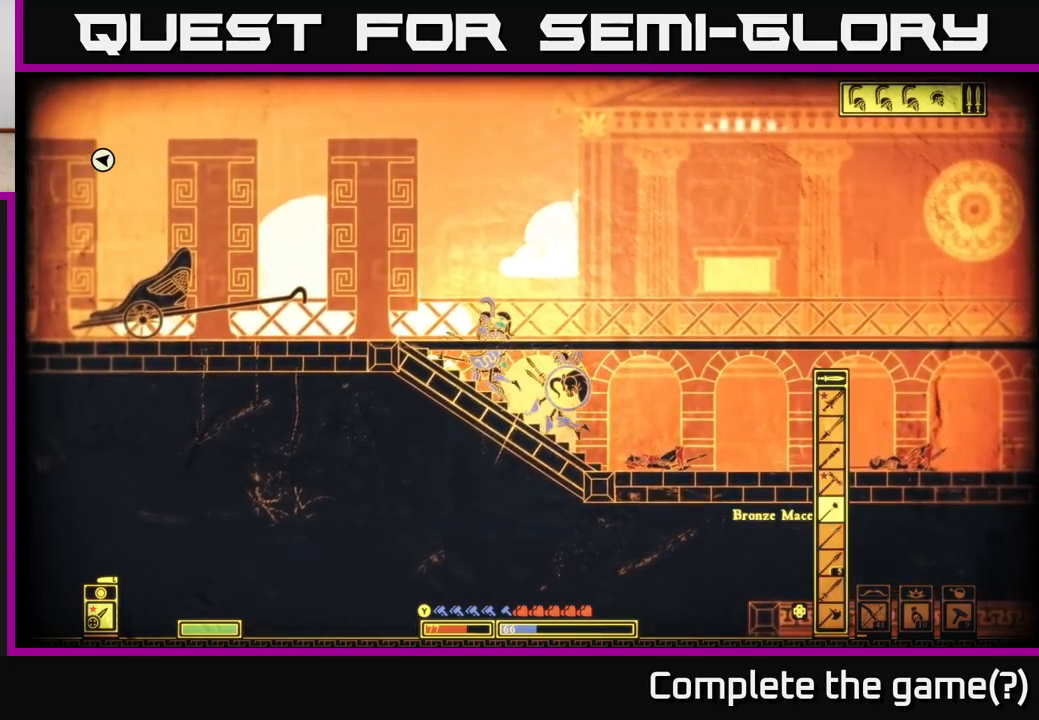
{"buttons": ["DPAD_UP"], "left_stick": "center", "right_stick": "center", "events": [[17, "DPAD_DOWN", "down"], [83, "DPAD_DOWN", "up"], [467, "DPAD_UP", "down"]]}
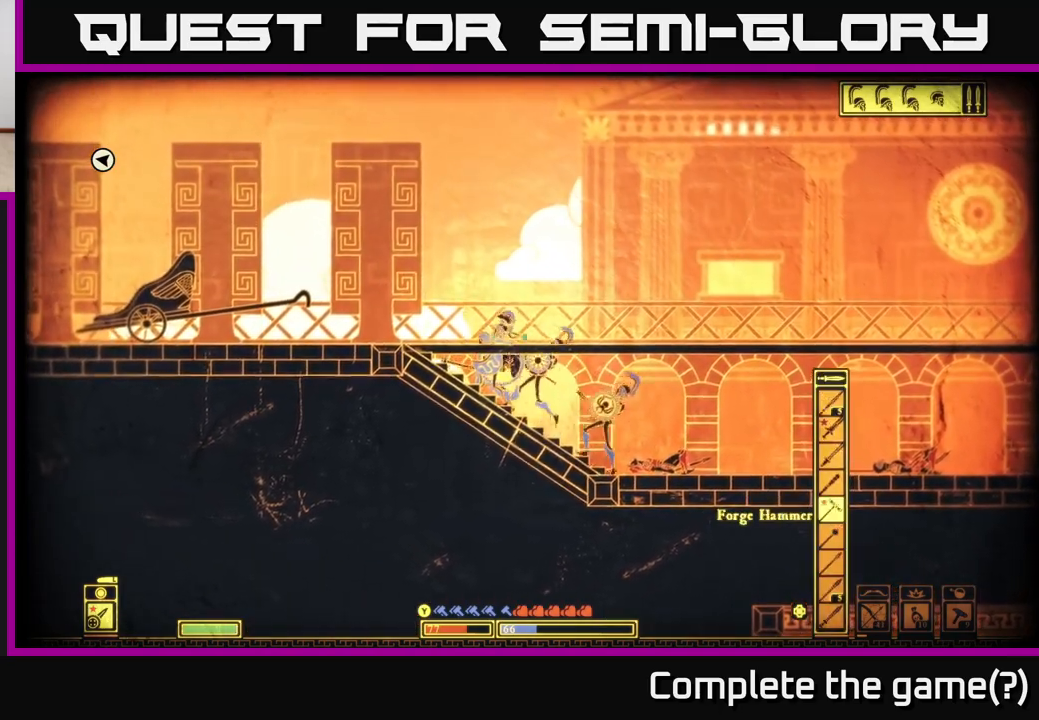
{"buttons": [], "left_stick": "center", "right_stick": "center", "events": [[67, "DPAD_UP", "up"], [300, "DPAD_UP", "down"], [383, "DPAD_UP", "up"]]}
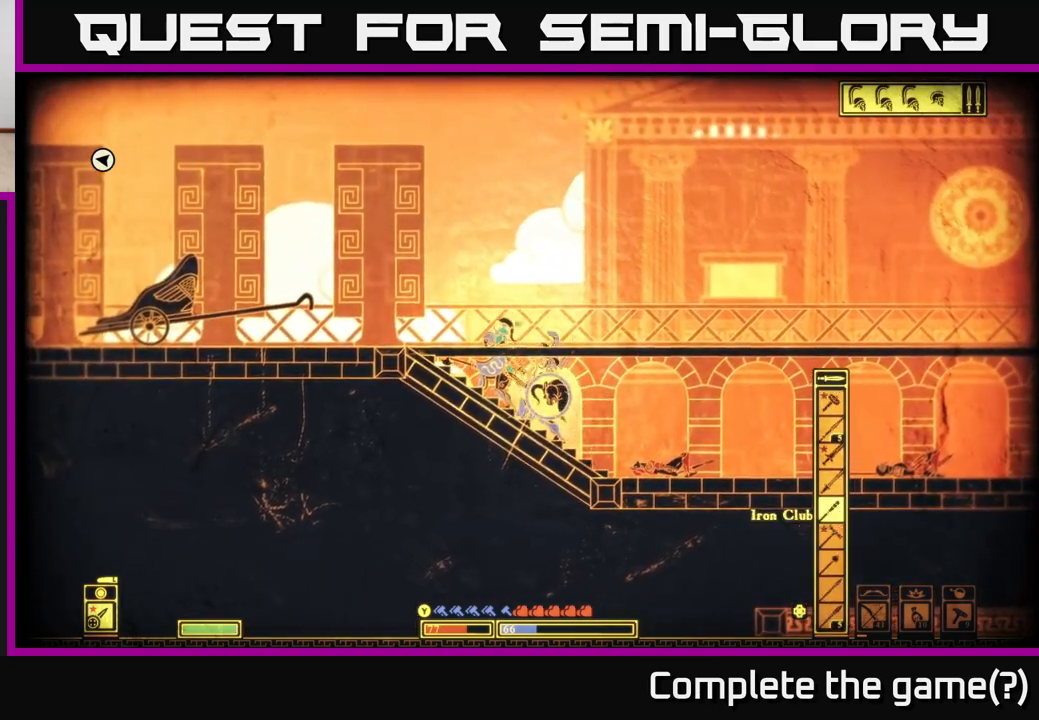
{"buttons": [], "left_stick": "left", "right_stick": "left", "events": [[117, "left_stick", "left"], [383, "right_stick", "left"]]}
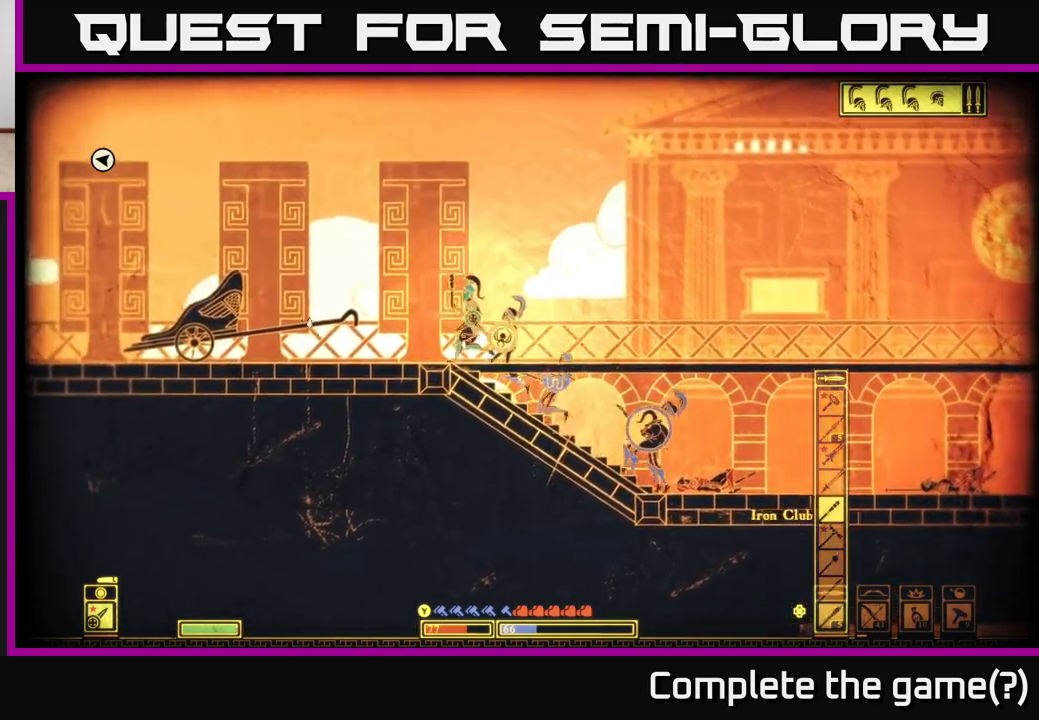
{"buttons": [], "left_stick": "left", "right_stick": "left", "events": []}
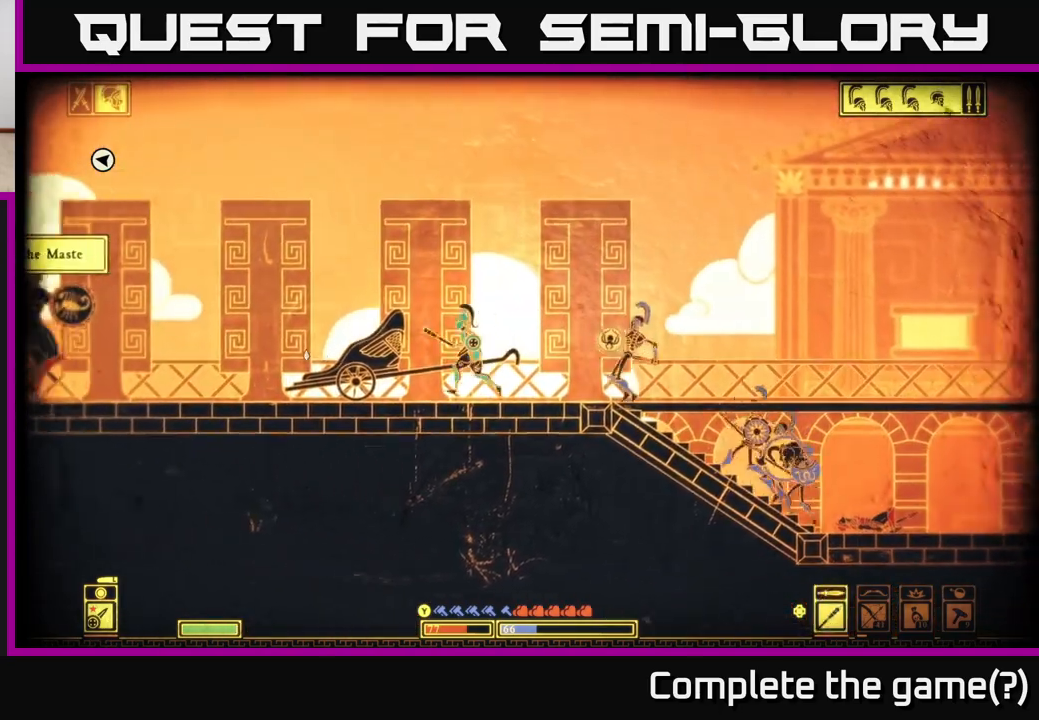
{"buttons": ["R2"], "left_stick": "left", "right_stick": "left", "events": [[433, "R2", "down"]]}
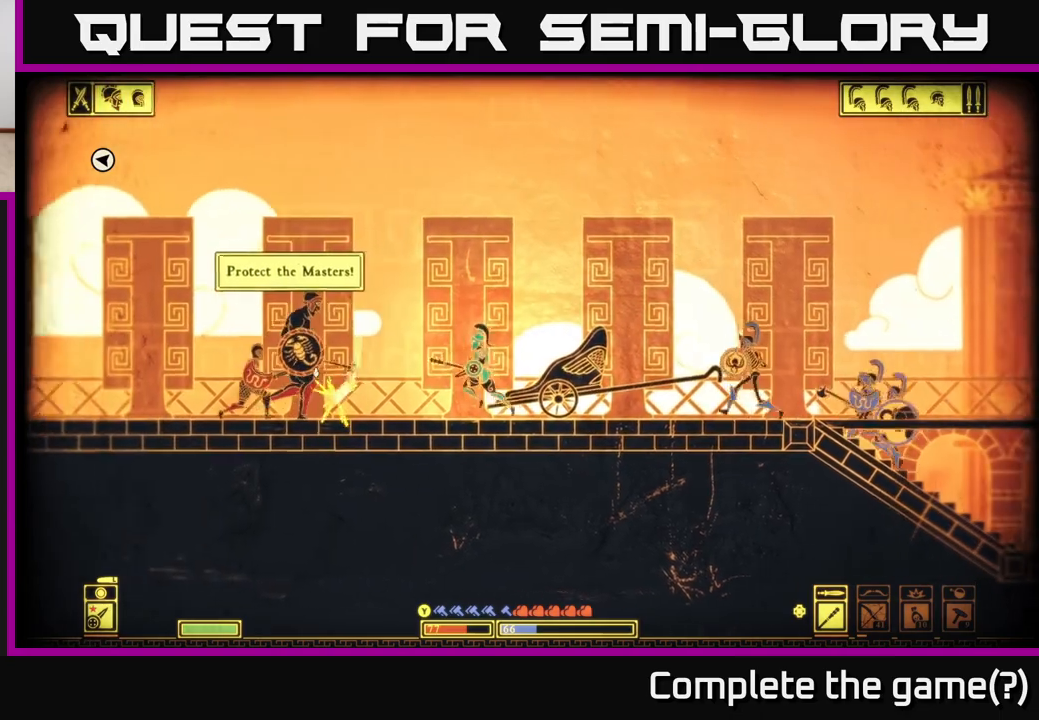
{"buttons": [], "left_stick": "left", "right_stick": "left", "events": [[33, "R2", "up"]]}
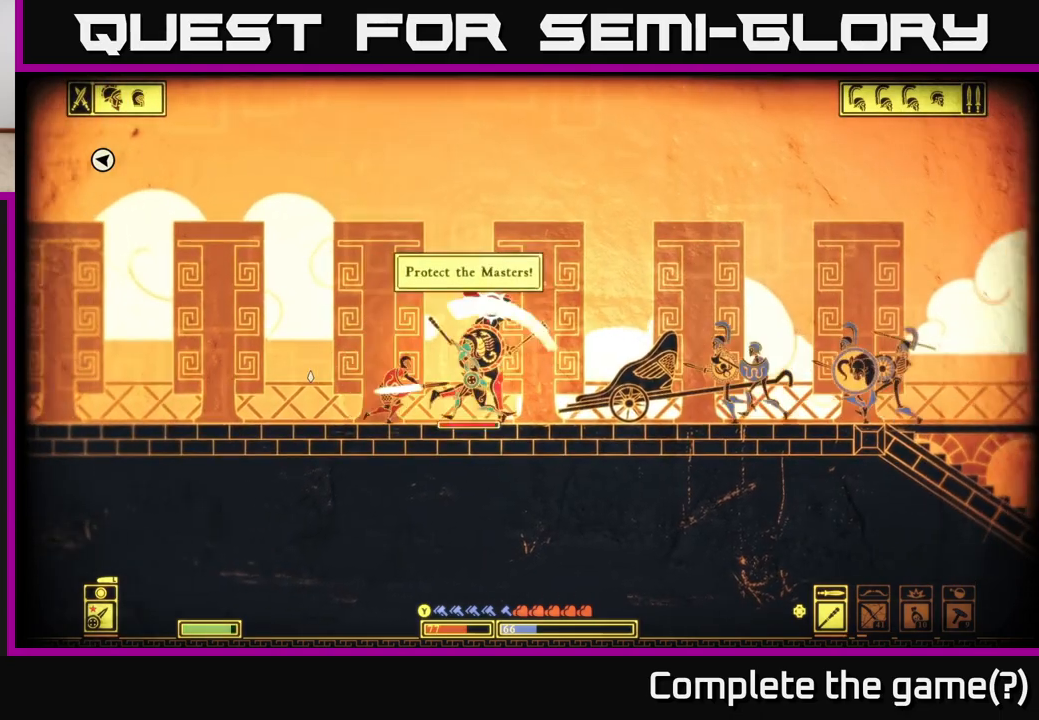
{"buttons": [], "left_stick": "up-left", "right_stick": "center", "events": [[83, "left_stick", "up-left"], [183, "right_stick", "center"], [300, "B", "down"], [417, "B", "up"]]}
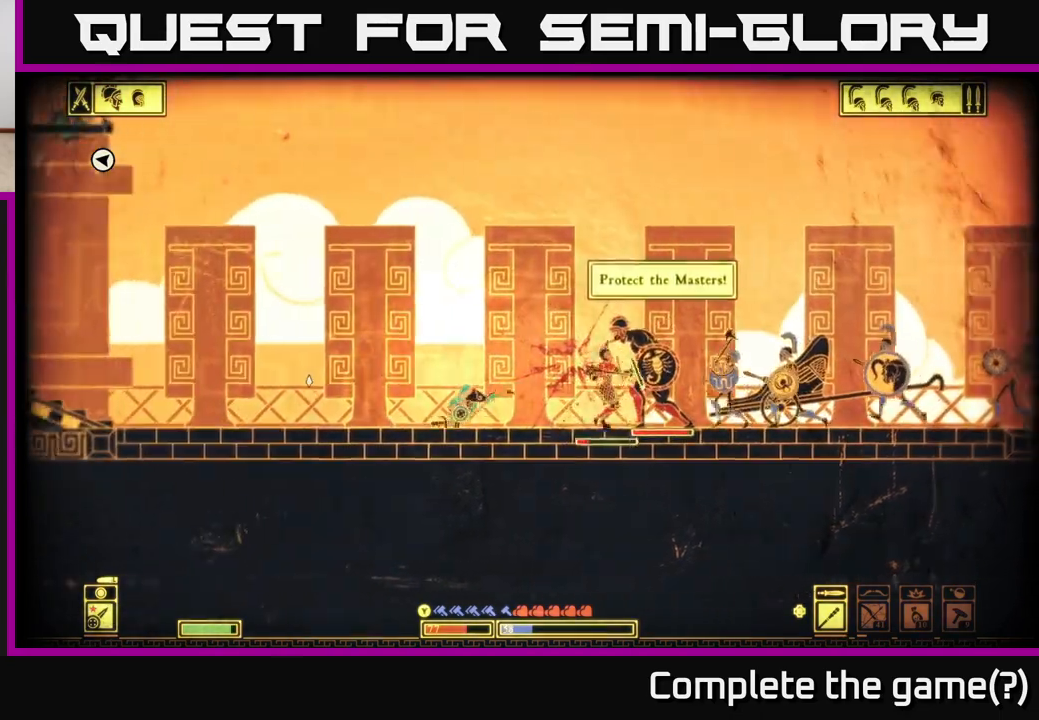
{"buttons": [], "left_stick": "right", "right_stick": "right", "events": [[67, "left_stick", "right"], [283, "right_stick", "right"]]}
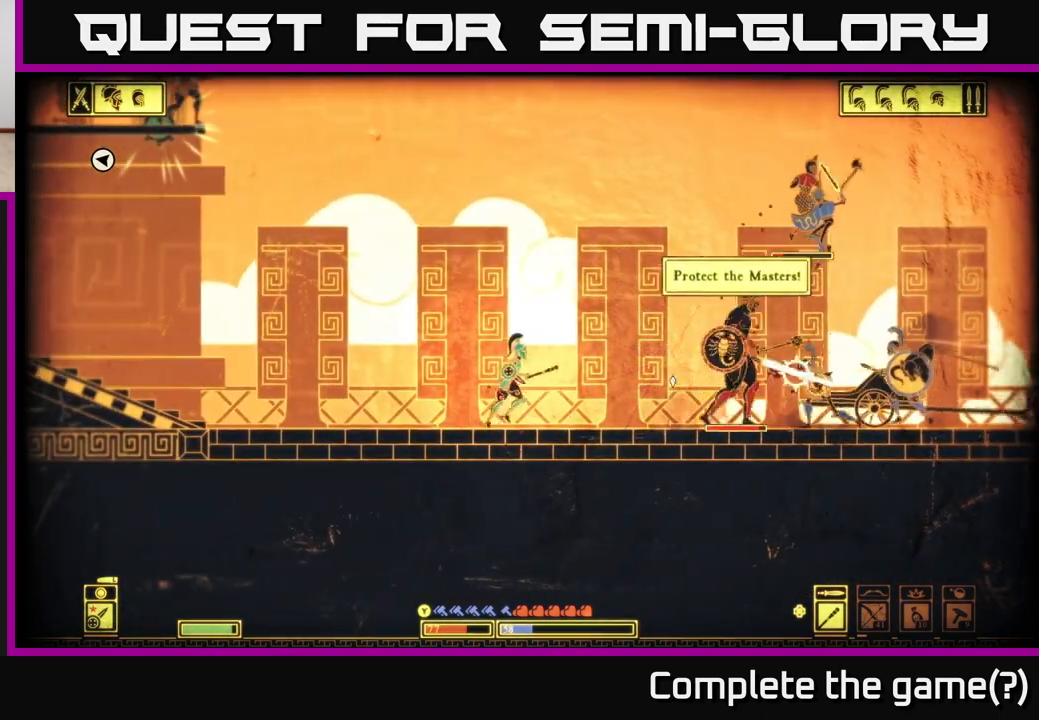
{"buttons": [], "left_stick": "right", "right_stick": "right", "events": [[183, "left_stick", "left"], [350, "left_stick", "right"], [367, "R2", "down"], [467, "R2", "up"]]}
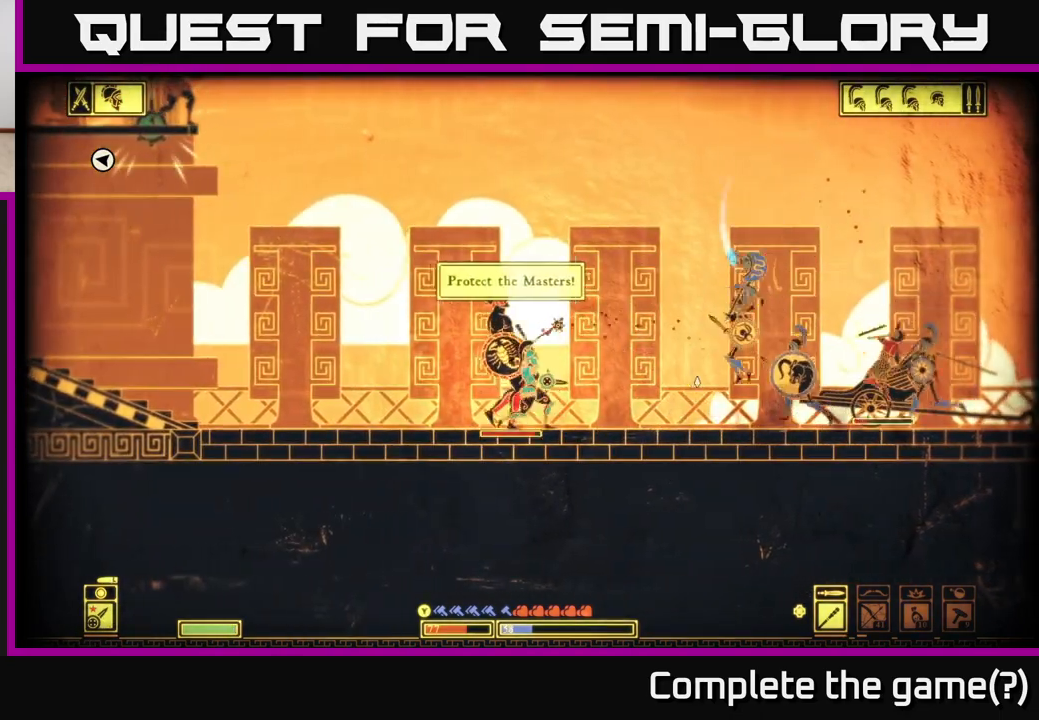
{"buttons": [], "left_stick": "center", "right_stick": "right", "events": [[33, "left_stick", "left"], [400, "left_stick", "center"]]}
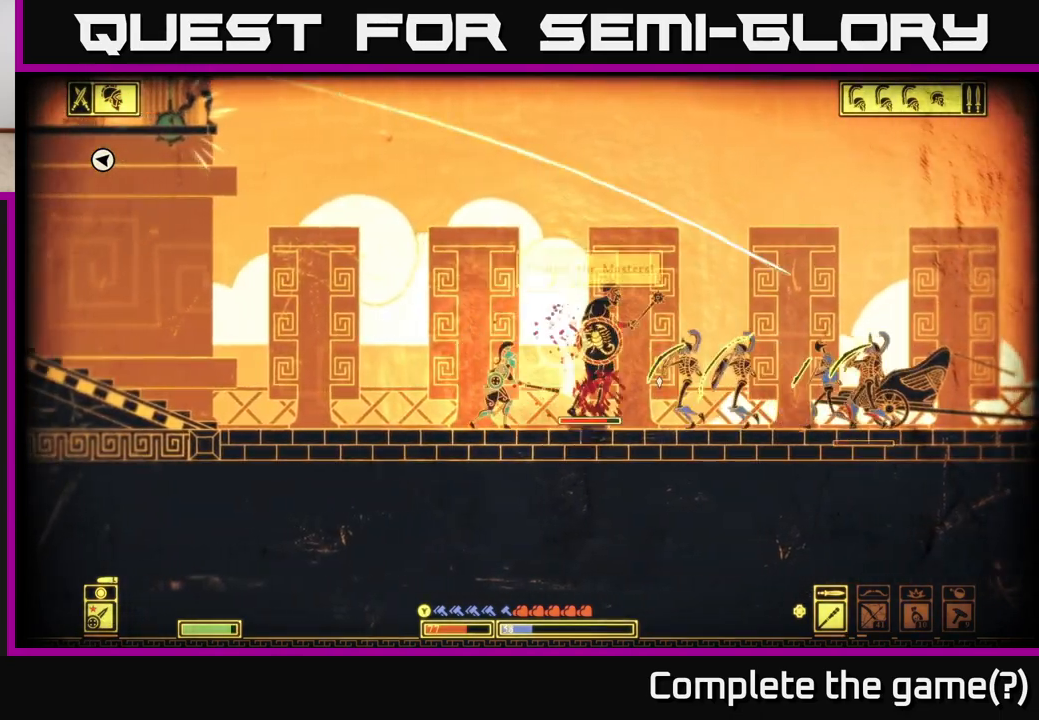
{"buttons": ["R2"], "left_stick": "right", "right_stick": "right", "events": [[33, "left_stick", "left"], [50, "right_stick", "center"], [217, "left_stick", "center"], [283, "right_stick", "right"], [317, "left_stick", "right"], [483, "R2", "down"]]}
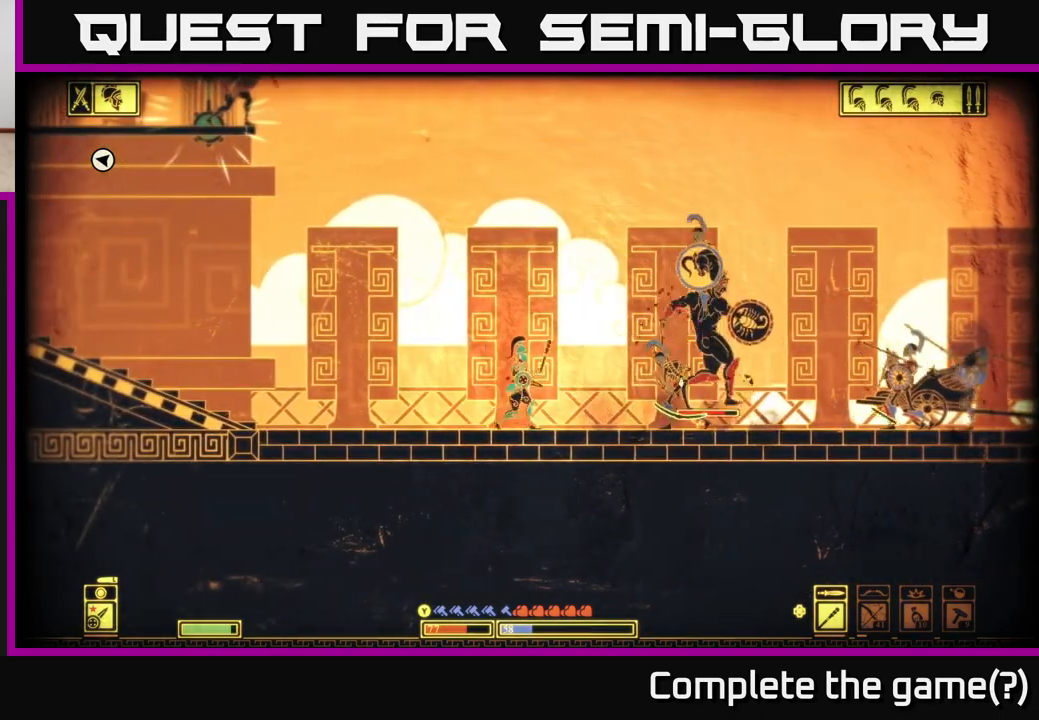
{"buttons": [], "left_stick": "right", "right_stick": "right", "events": [[67, "R2", "up"]]}
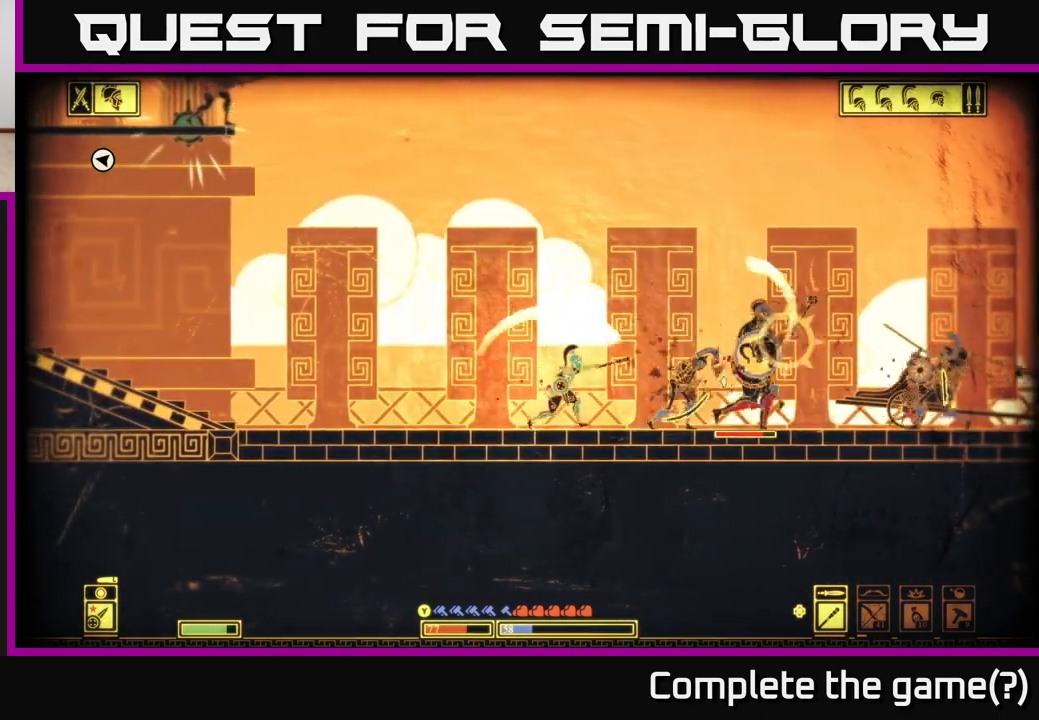
{"buttons": [], "left_stick": "right", "right_stick": "right", "events": []}
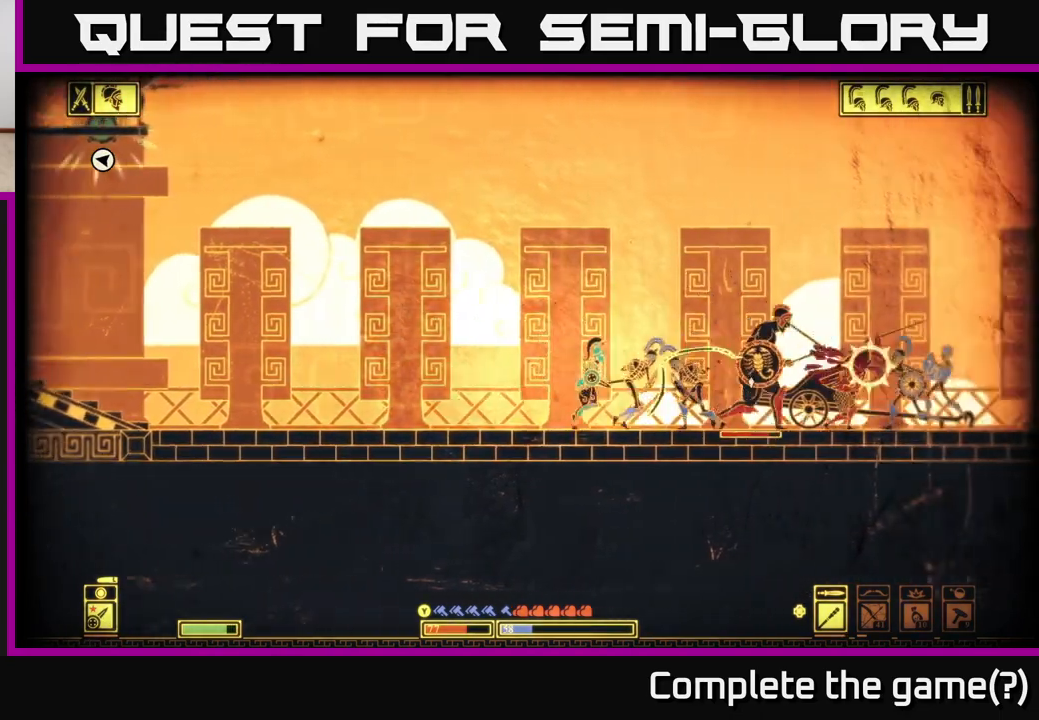
{"buttons": [], "left_stick": "right", "right_stick": "right", "events": [[250, "R2", "down"], [367, "R2", "up"]]}
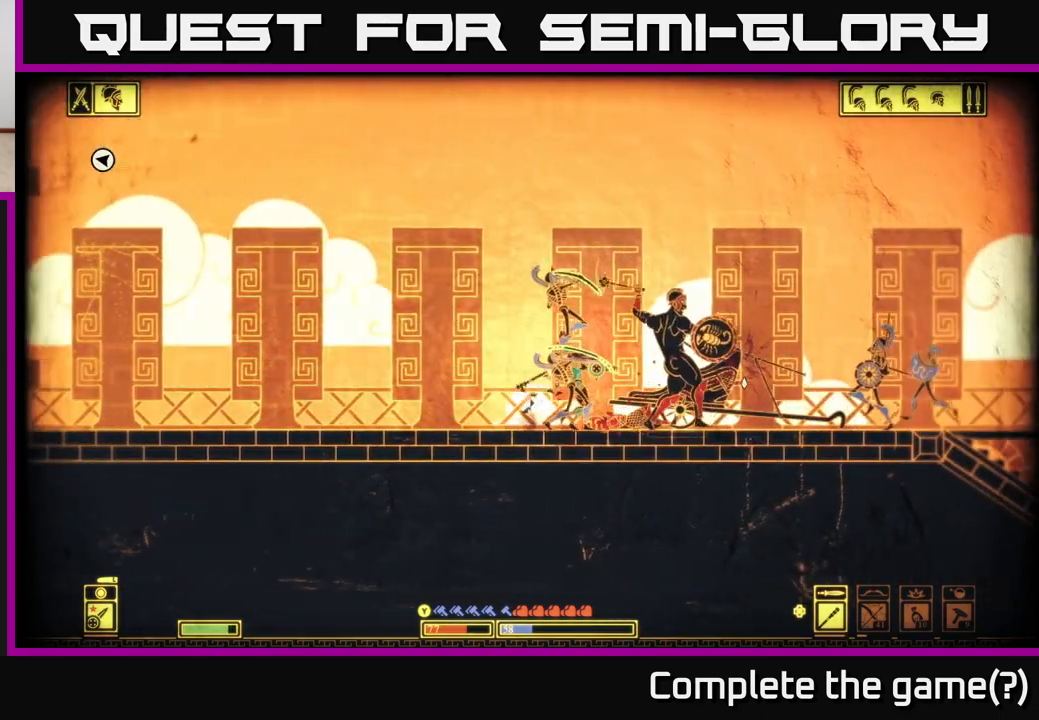
{"buttons": [], "left_stick": "right", "right_stick": "right", "events": []}
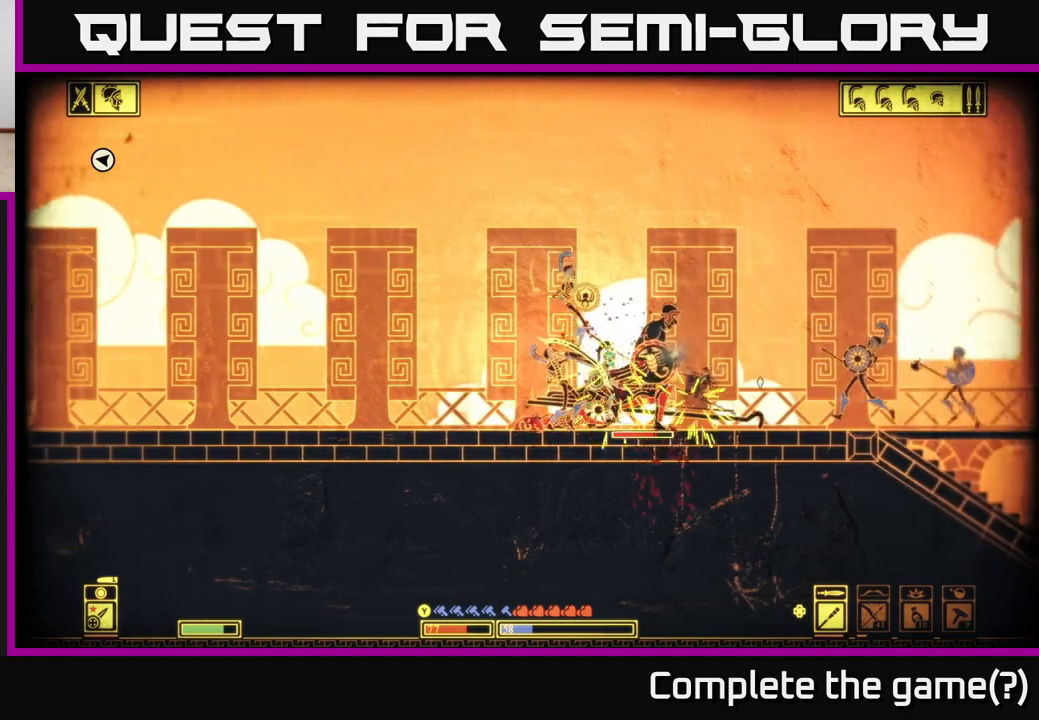
{"buttons": [], "left_stick": "right", "right_stick": "right", "events": [[150, "R2", "down"], [150, "left_stick", "center"], [267, "R2", "up"], [367, "left_stick", "right"]]}
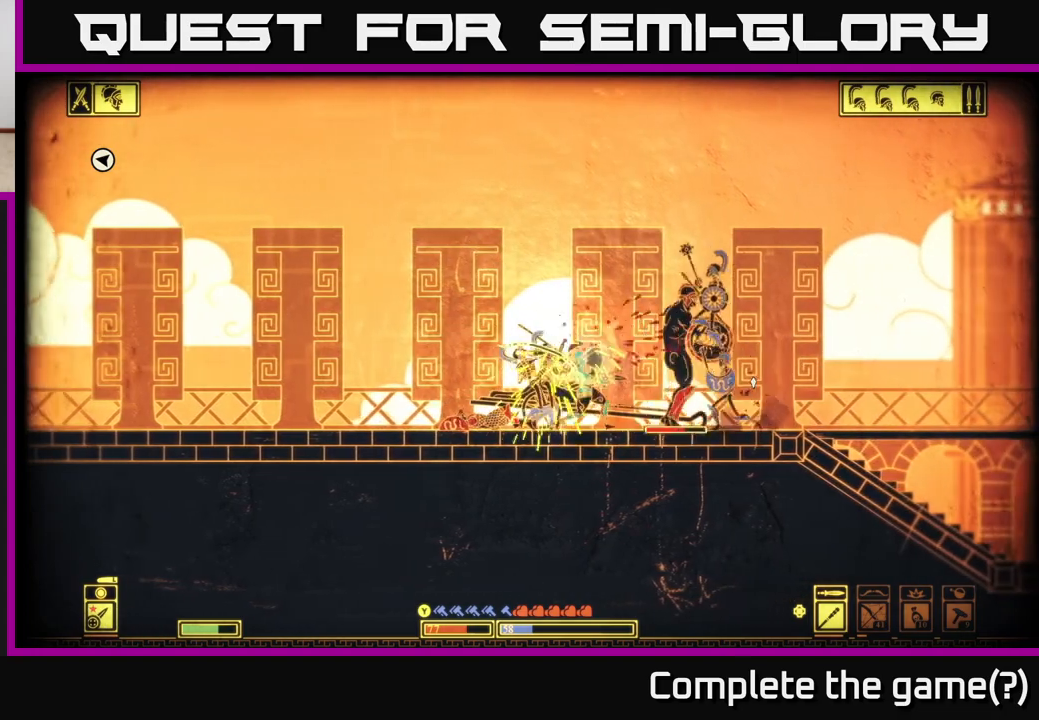
{"buttons": [], "left_stick": "left", "right_stick": "right", "events": [[333, "left_stick", "center"], [433, "left_stick", "left"]]}
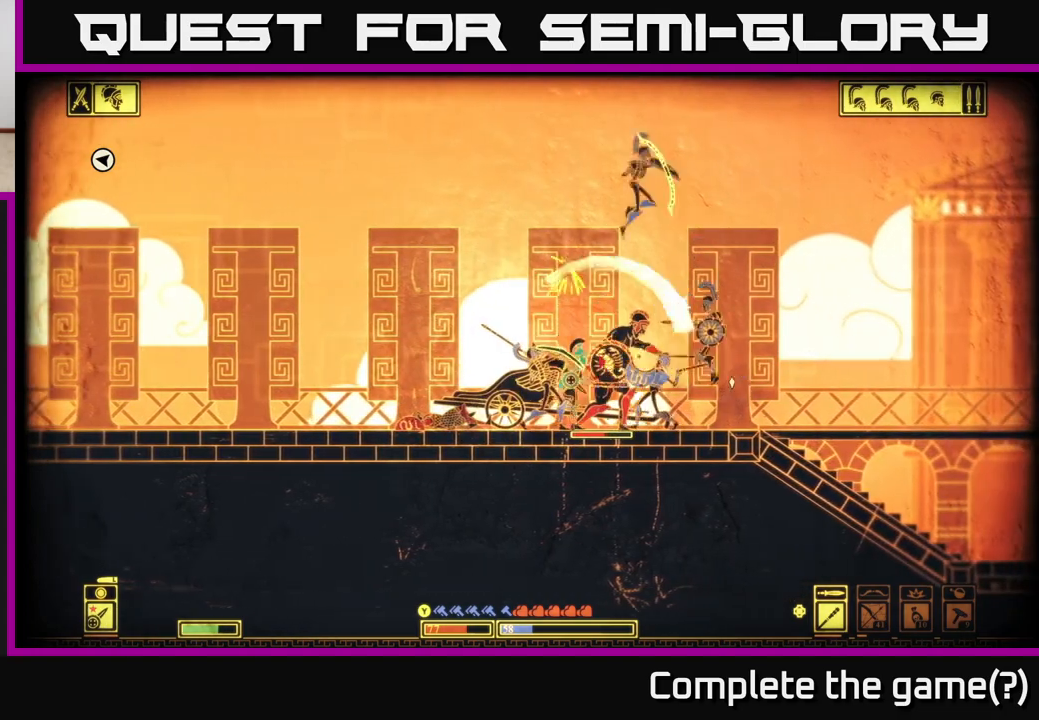
{"buttons": [], "left_stick": "center", "right_stick": "right", "events": [[150, "R2", "down"], [167, "left_stick", "right"], [267, "R2", "up"], [367, "left_stick", "center"]]}
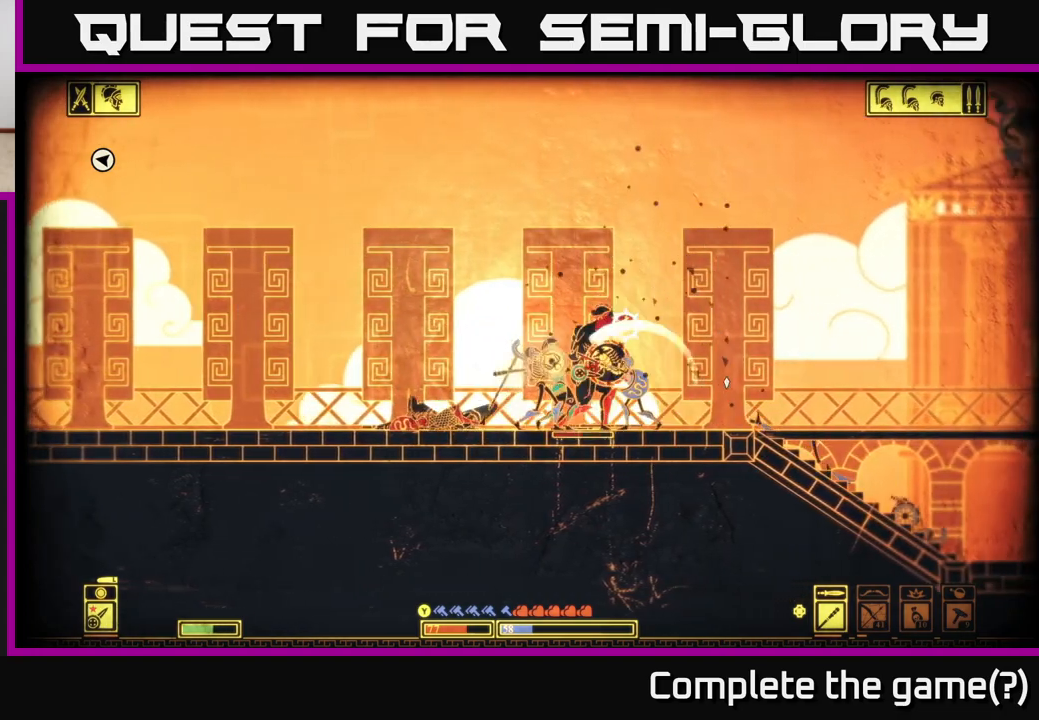
{"buttons": [], "left_stick": "left", "right_stick": "right", "events": [[183, "left_stick", "left"]]}
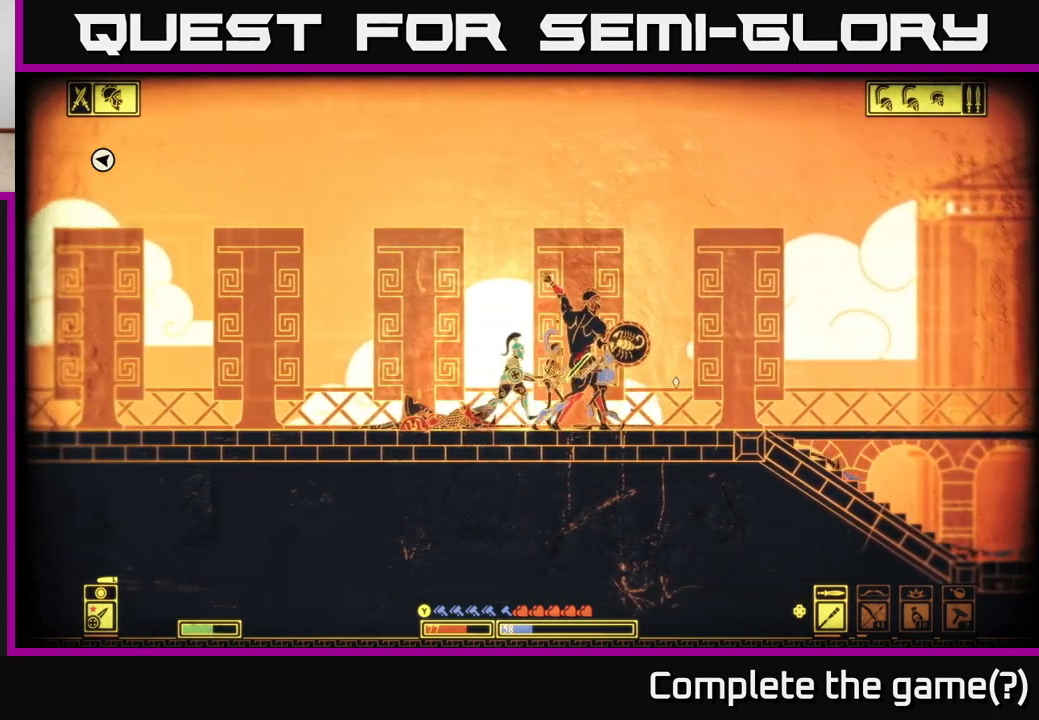
{"buttons": [], "left_stick": "right", "right_stick": "right", "events": [[183, "R2", "down"], [200, "left_stick", "right"], [300, "R2", "up"]]}
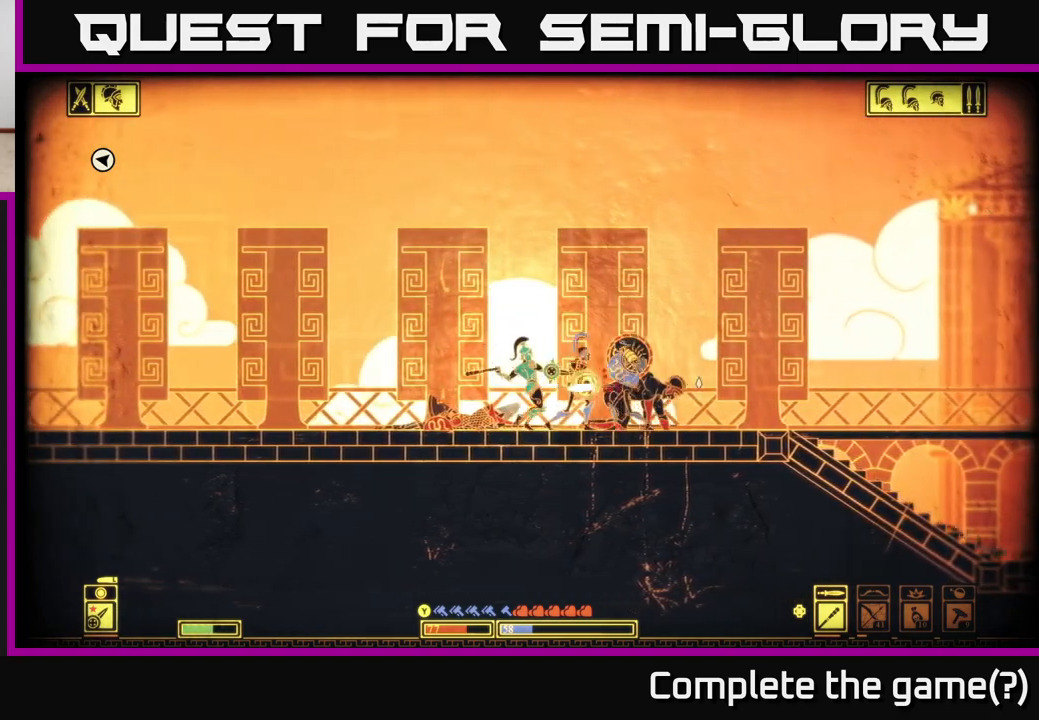
{"buttons": [], "left_stick": "right", "right_stick": "right", "events": [[217, "left_stick", "center"], [417, "left_stick", "right"]]}
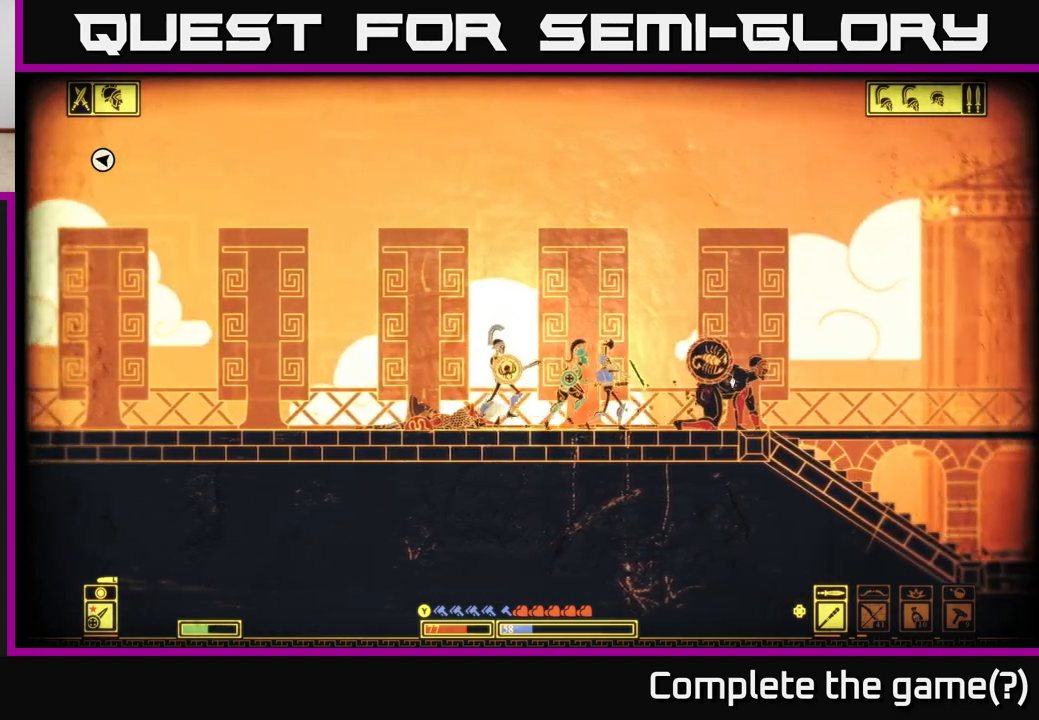
{"buttons": [], "left_stick": "center", "right_stick": "right", "events": [[150, "R2", "down"], [267, "R2", "up"], [383, "left_stick", "center"]]}
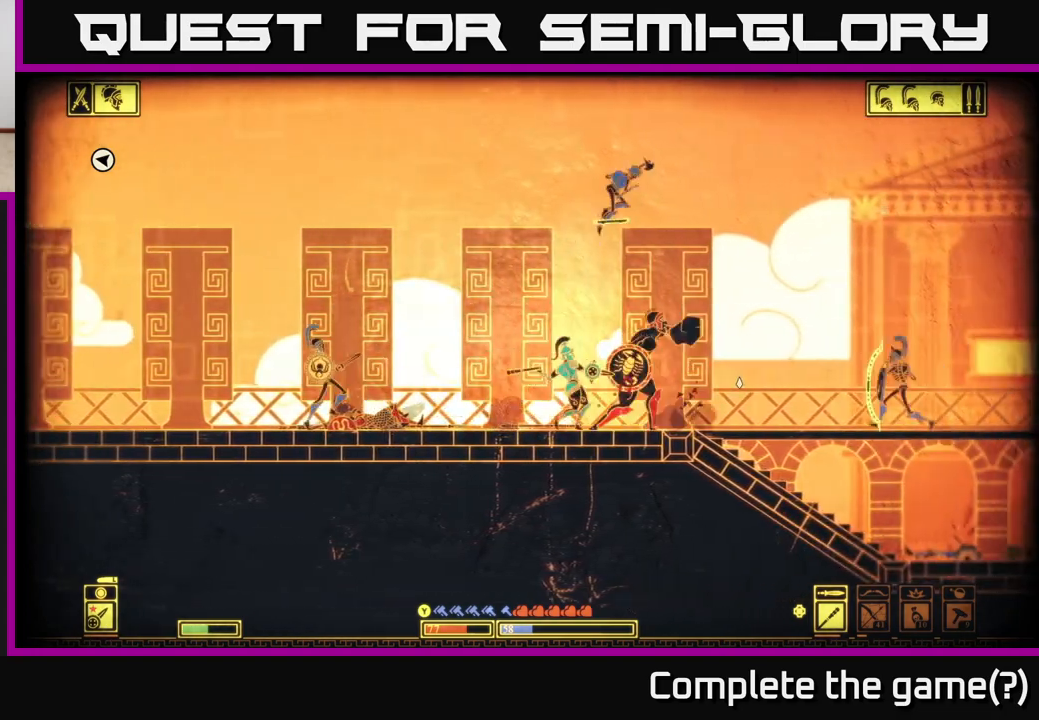
{"buttons": [], "left_stick": "center", "right_stick": "right", "events": []}
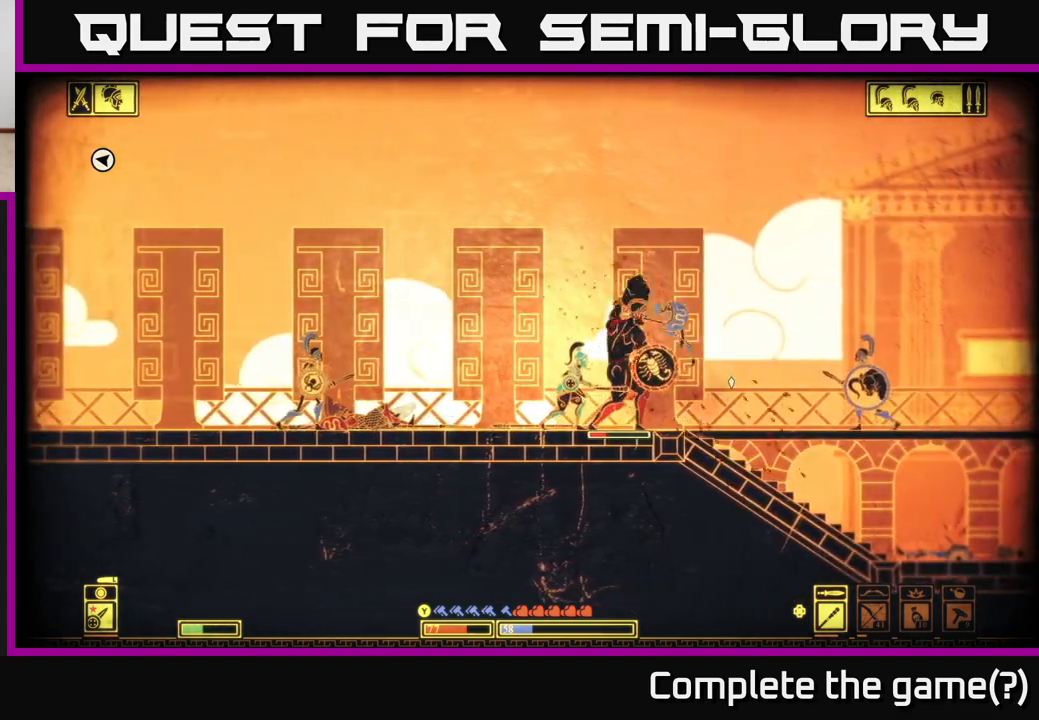
{"buttons": [], "left_stick": "center", "right_stick": "right", "events": [[167, "R2", "down"], [267, "R2", "up"]]}
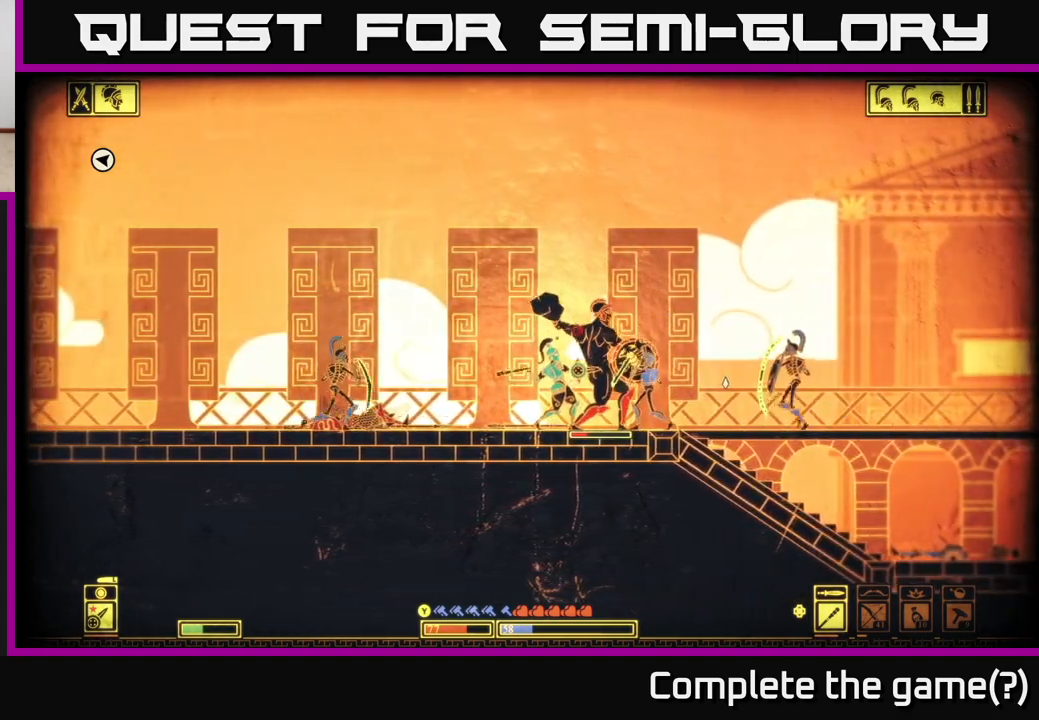
{"buttons": [], "left_stick": "center", "right_stick": "right", "events": []}
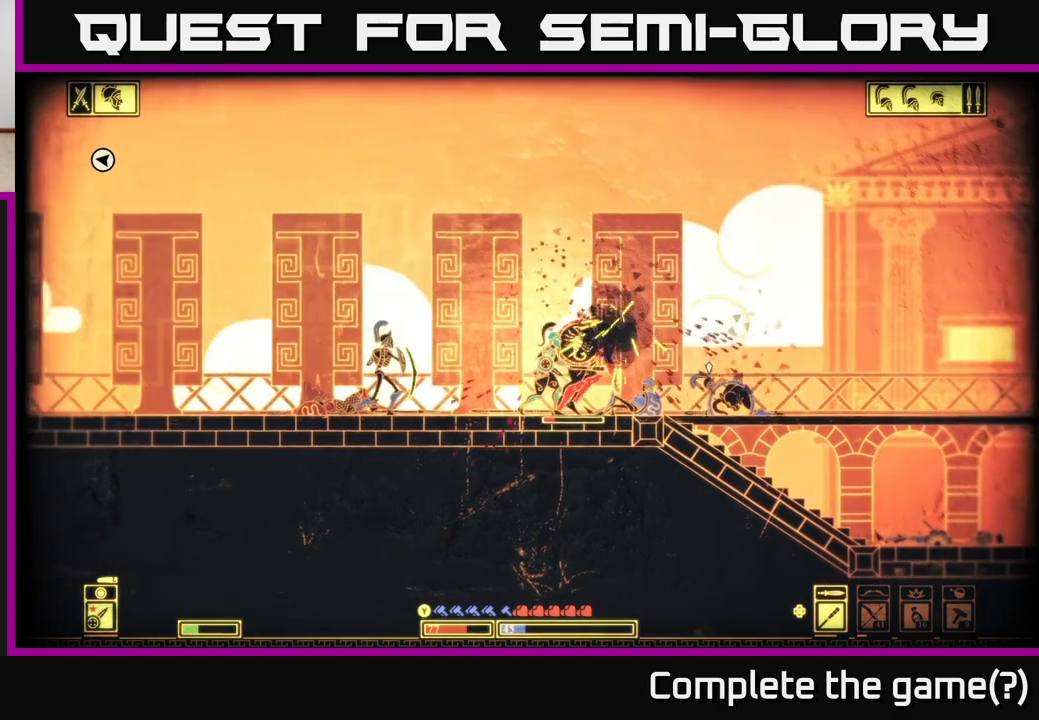
{"buttons": [], "left_stick": "center", "right_stick": "right", "events": [[317, "R2", "down"], [433, "R2", "up"]]}
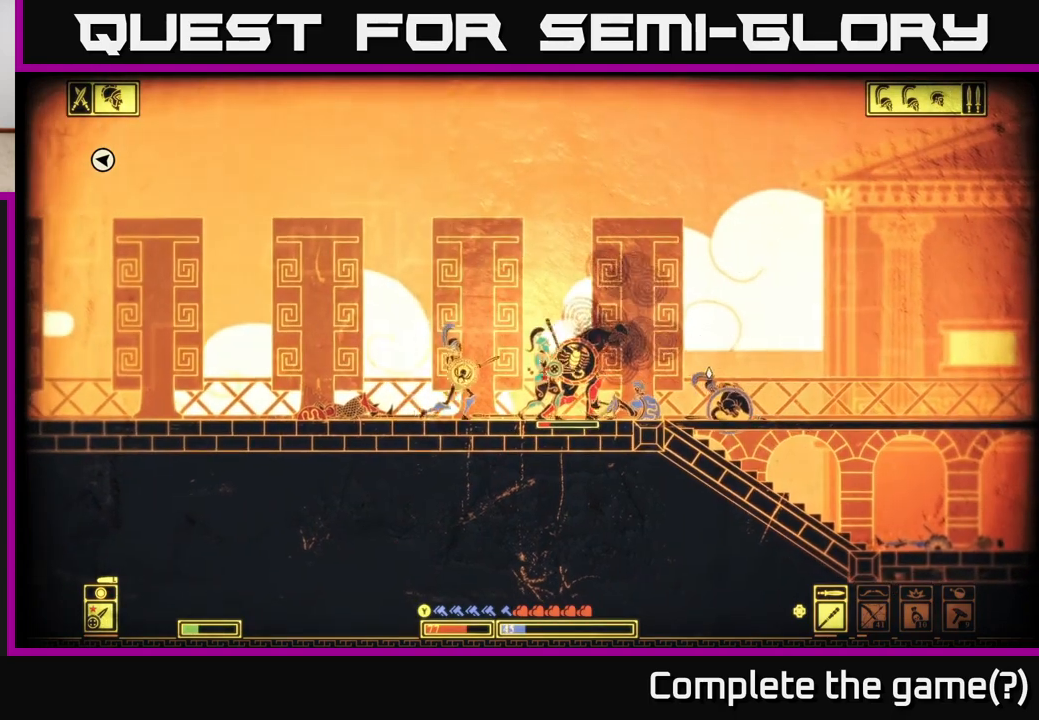
{"buttons": [], "left_stick": "center", "right_stick": "right", "events": [[33, "left_stick", "left"], [183, "left_stick", "down-right"], [283, "left_stick", "center"]]}